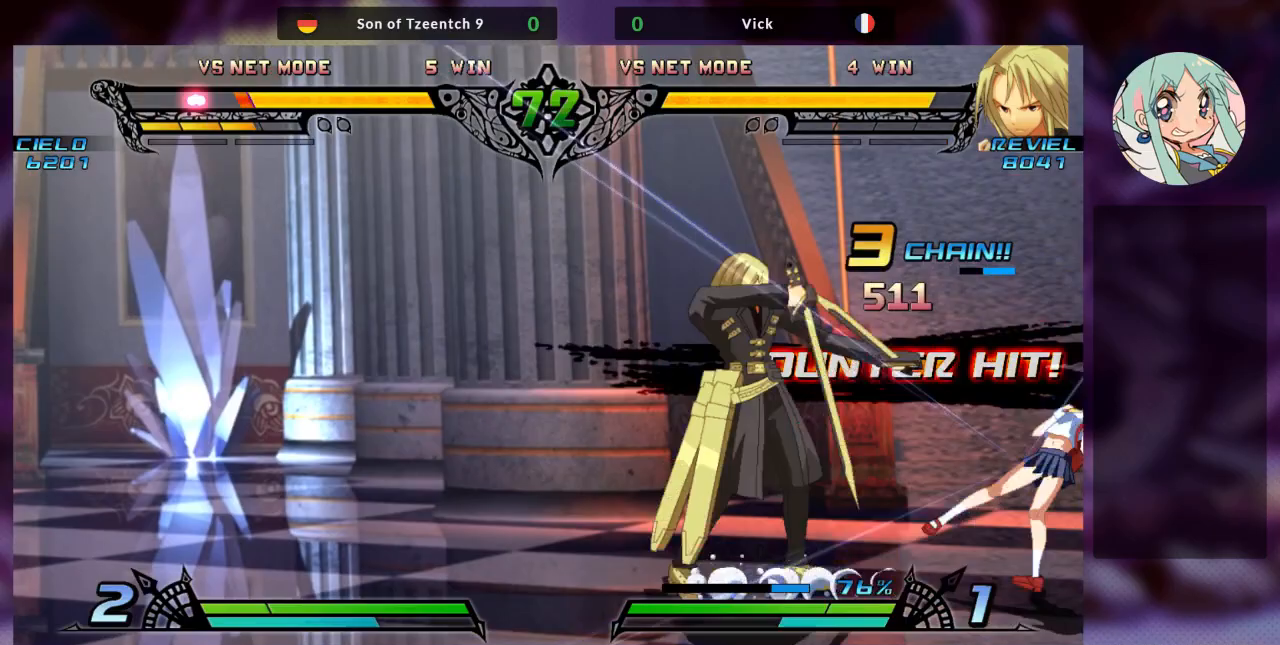
Gameplay with a controller (arcade stick); each line is a JSON object with the inputs held at the frame after it (dt_ms = milliseconds from this image to that frame). "events" lists button and stick changes between this image and that frame as [ms after this image, input, new state], when the widget could be followed in between. Not read: L3 R3.
{"dt_ms": 500, "buttons": [], "left_stick": "center", "events": [[67, "left_stick", "left"], [133, "left_stick", "center"], [233, "left_stick", "left"], [300, "left_stick", "center"], [367, "left_stick", "left"], [467, "left_stick", "center"]]}
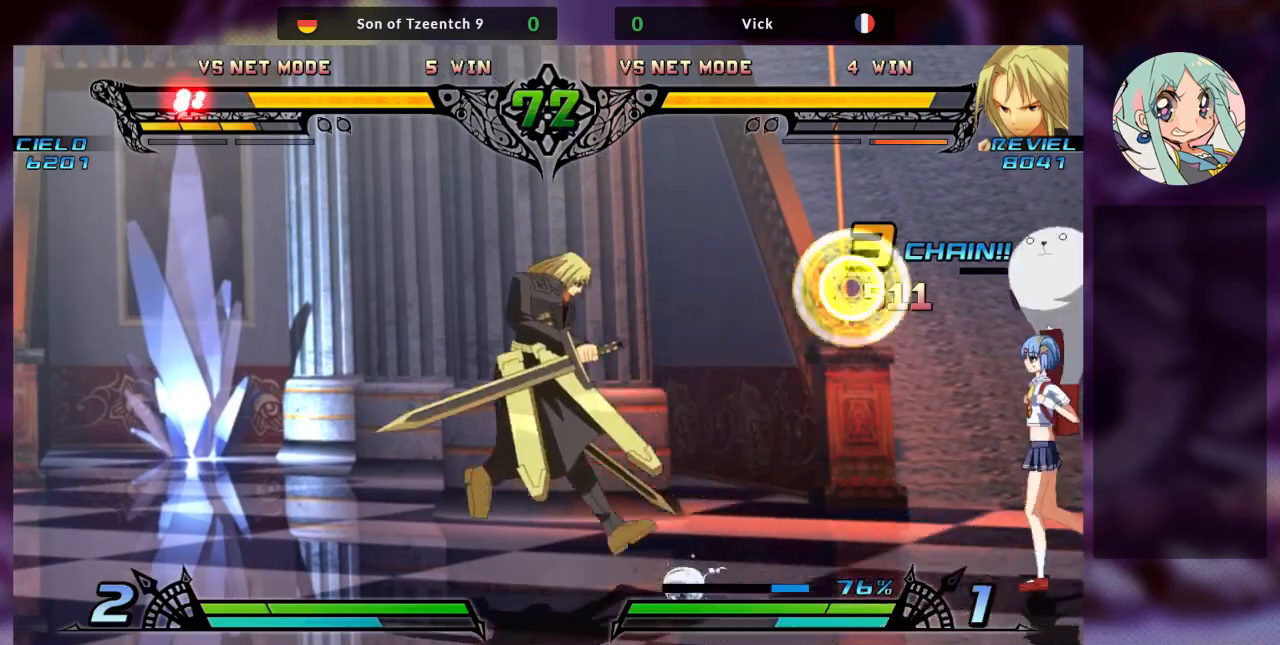
{"dt_ms": 500, "buttons": ["R2"], "left_stick": "center", "events": [[33, "left_stick", "left"], [400, "left_stick", "center"], [500, "R2", "down"]]}
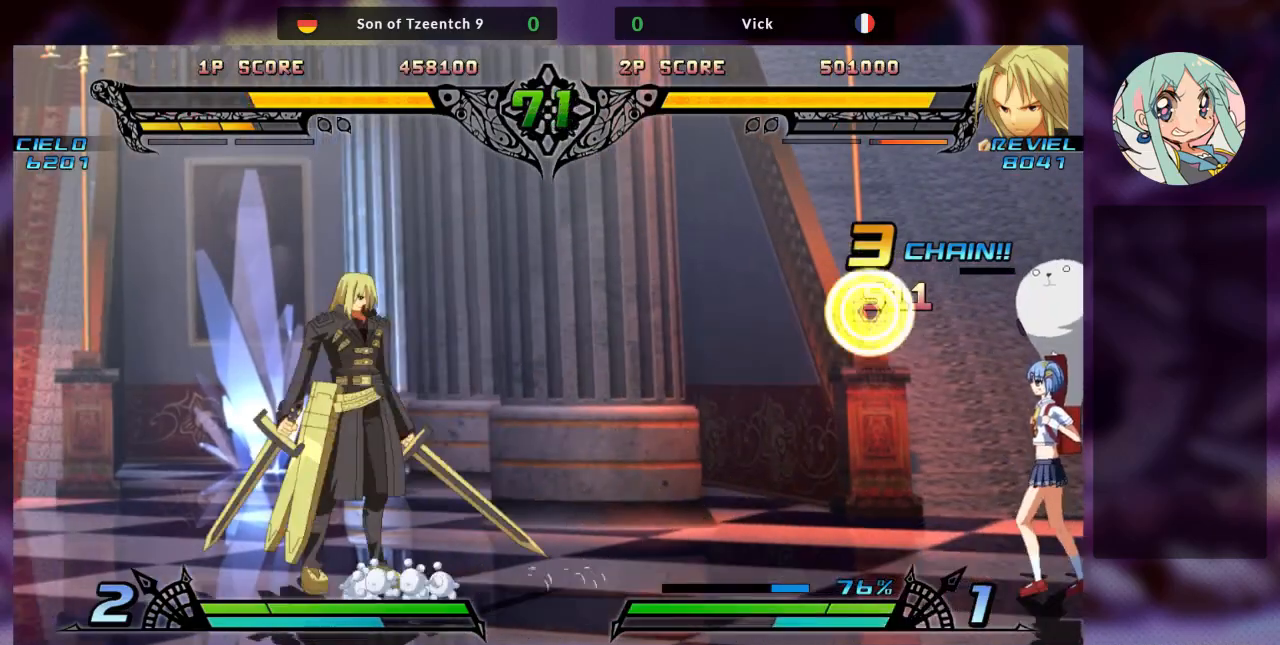
{"dt_ms": 500, "buttons": [], "left_stick": "center", "events": [[33, "R2", "up"], [100, "R2", "down"], [200, "R2", "up"], [233, "R2", "down"], [333, "R2", "up"], [433, "left_stick", "right"], [500, "left_stick", "center"]]}
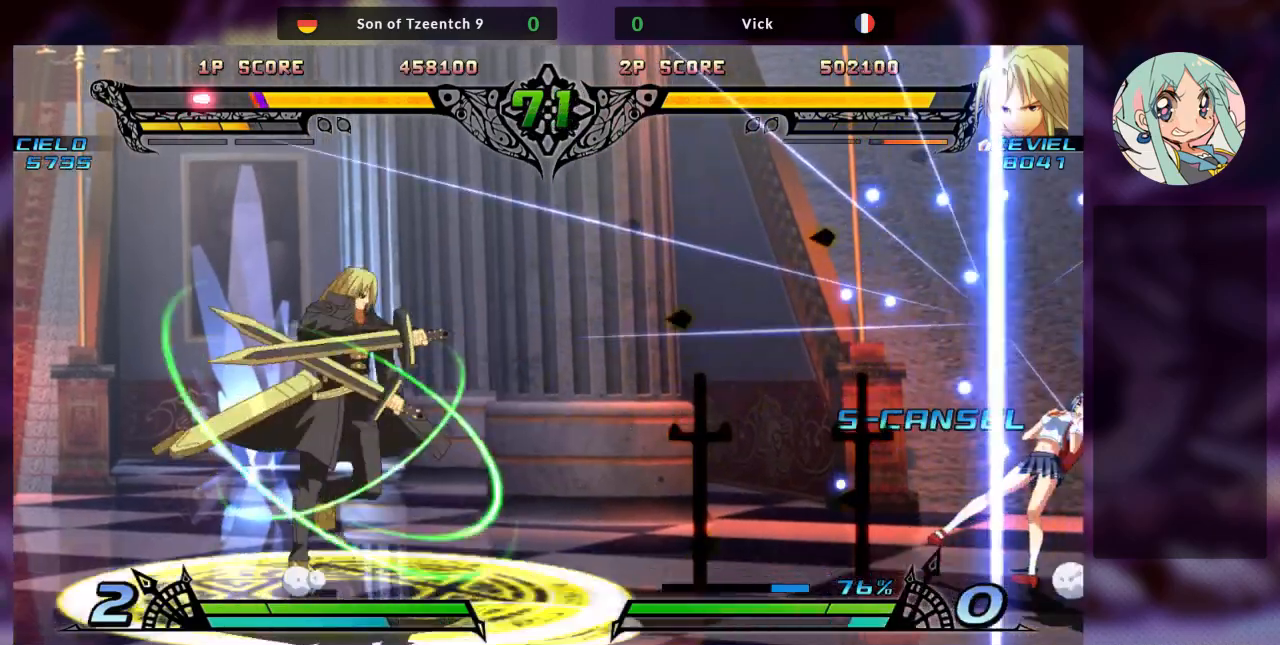
{"dt_ms": 500, "buttons": [], "left_stick": "up-right", "events": [[100, "left_stick", "right"], [167, "left_stick", "center"], [267, "left_stick", "up-right"]]}
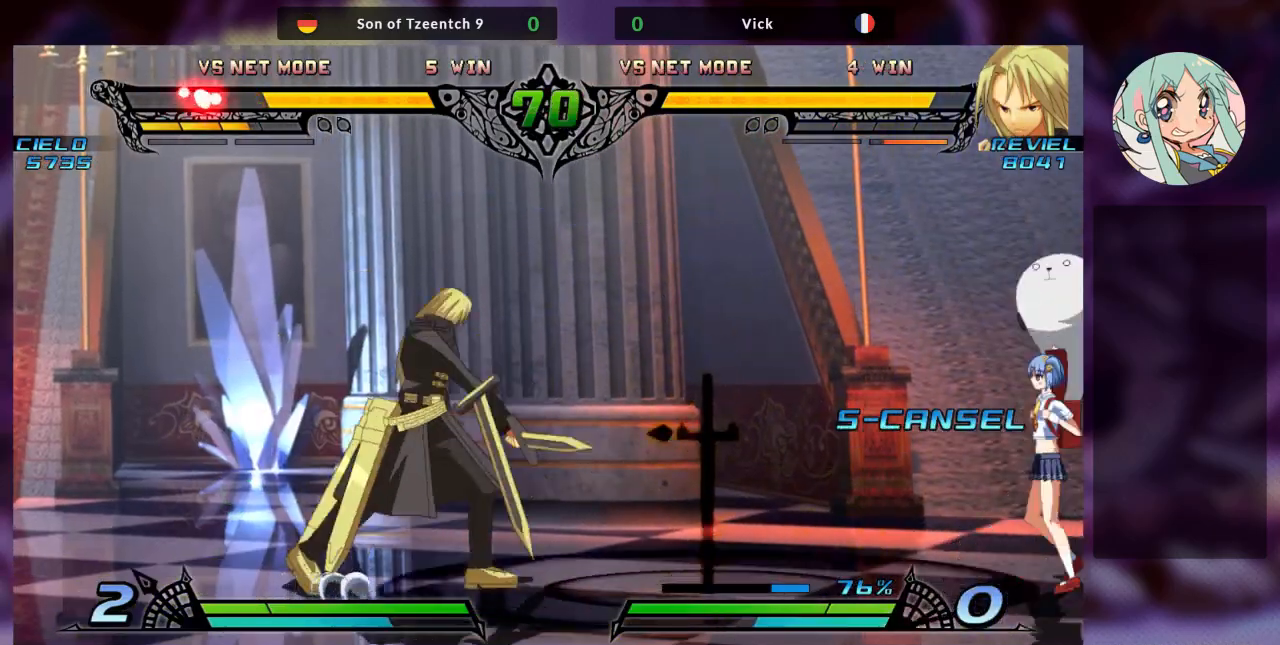
{"dt_ms": 500, "buttons": [], "left_stick": "center", "events": [[467, "left_stick", "center"]]}
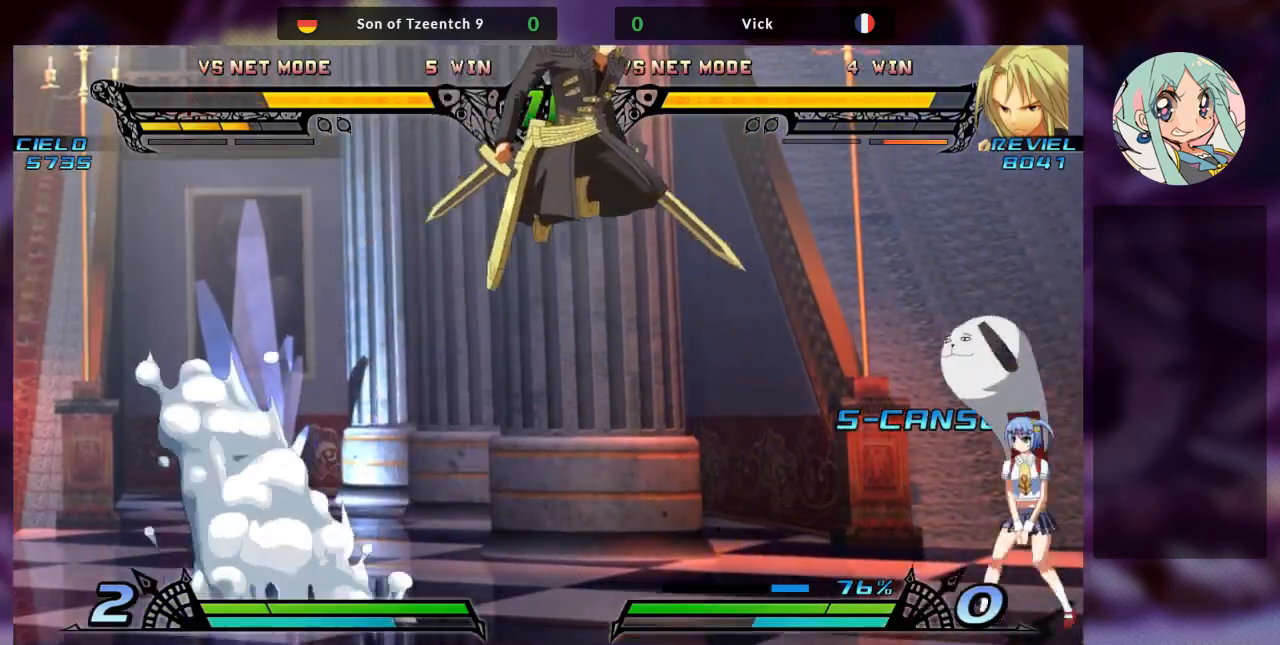
{"dt_ms": 500, "buttons": [], "left_stick": "left", "events": [[33, "TRIANGLE", "down"], [200, "TRIANGLE", "up"], [233, "left_stick", "left"]]}
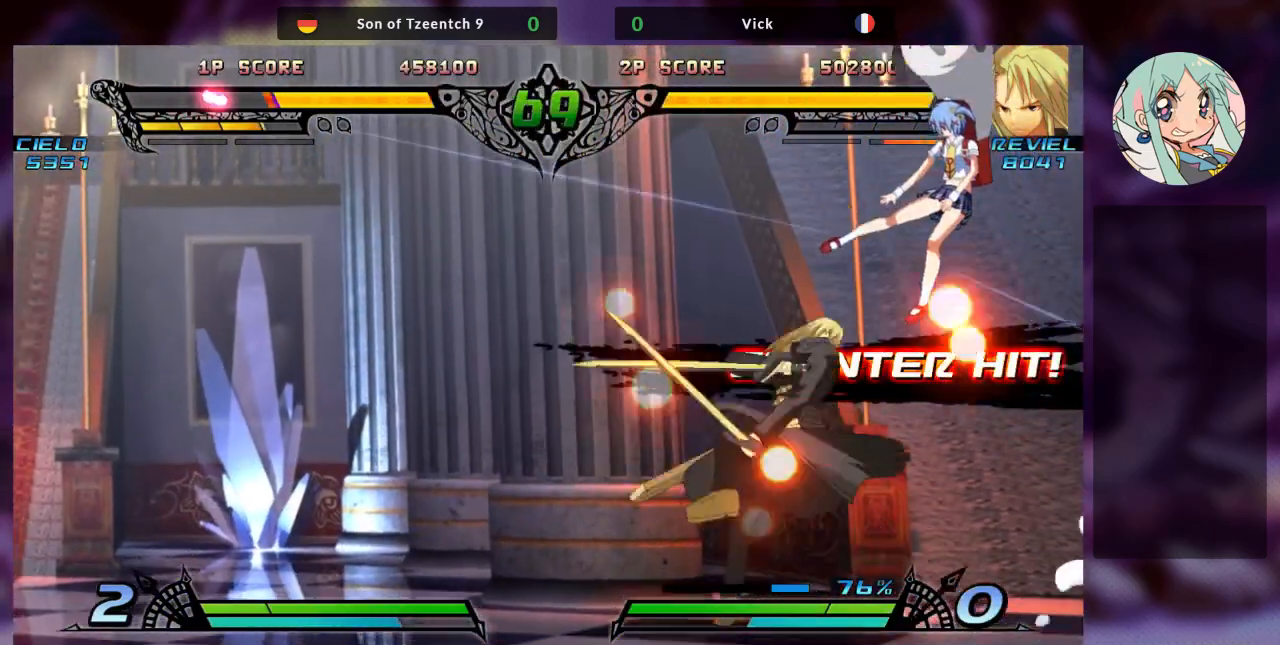
{"dt_ms": 500, "buttons": ["TRIANGLE"], "left_stick": "left", "events": [[200, "SQUARE", "down"], [333, "SQUARE", "up"], [500, "TRIANGLE", "down"]]}
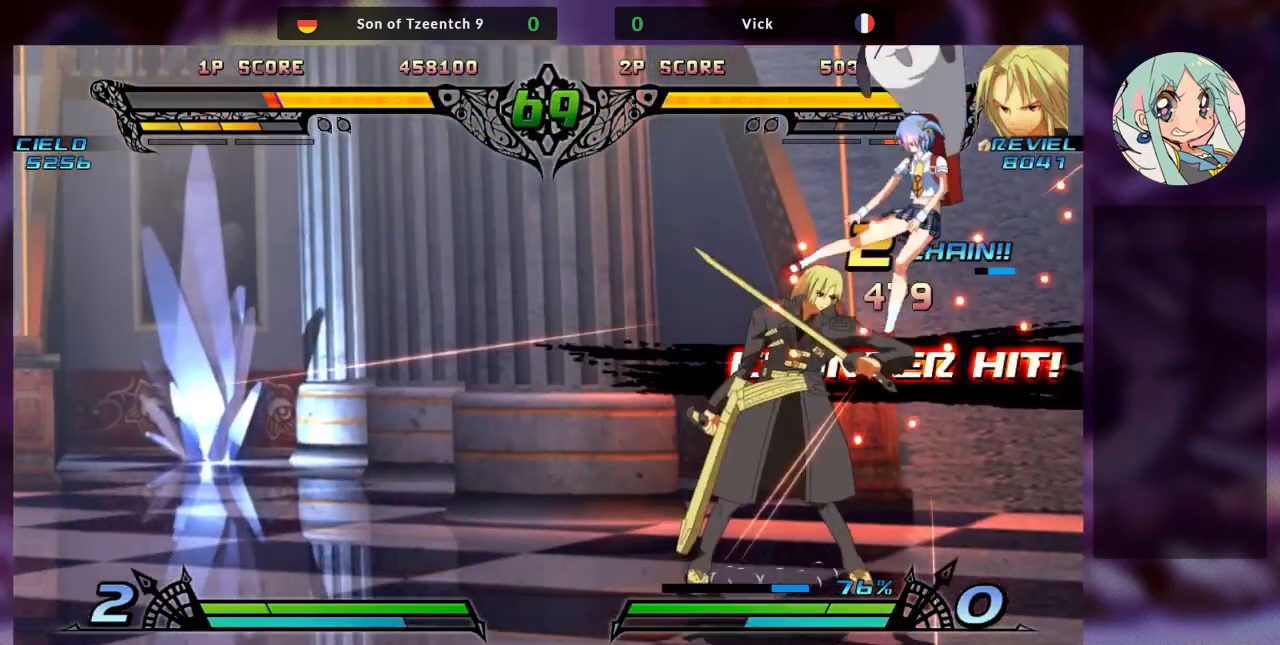
{"dt_ms": 1000, "buttons": ["R1"], "left_stick": "left"}
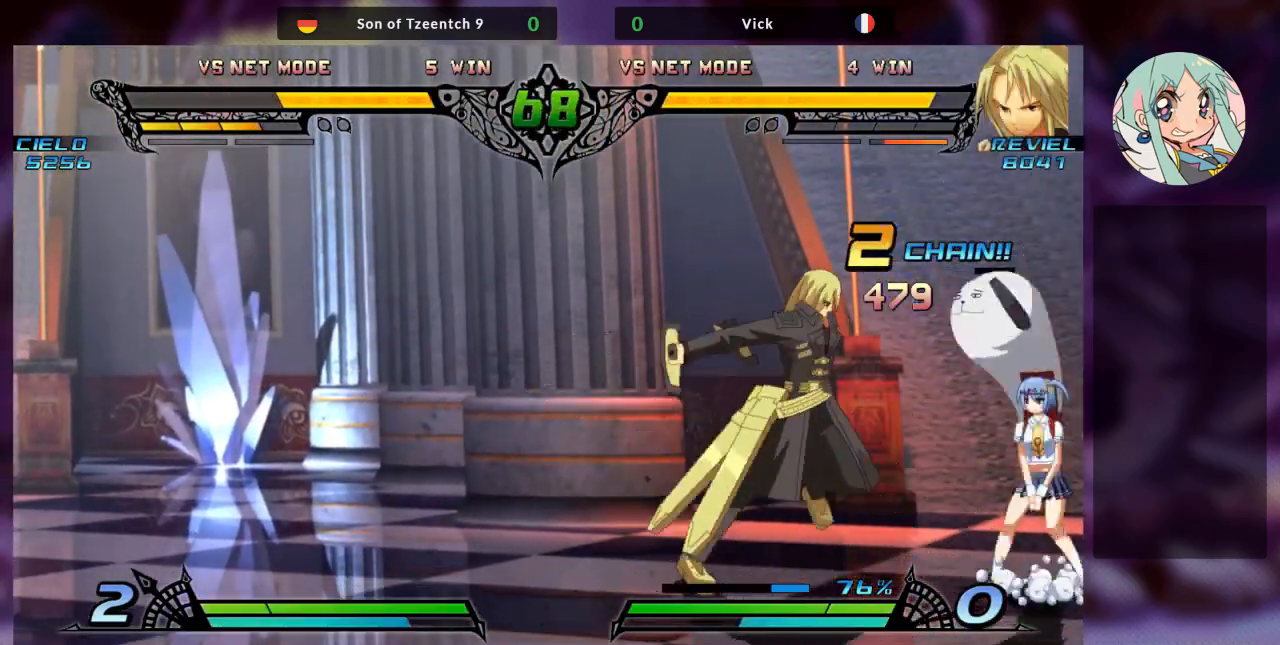
{"dt_ms": 500, "buttons": [], "left_stick": "right", "events": [[133, "R1", "up"], [367, "left_stick", "down"], [433, "TRIANGLE", "down"], [467, "TRIANGLE", "up"], [467, "left_stick", "right"]]}
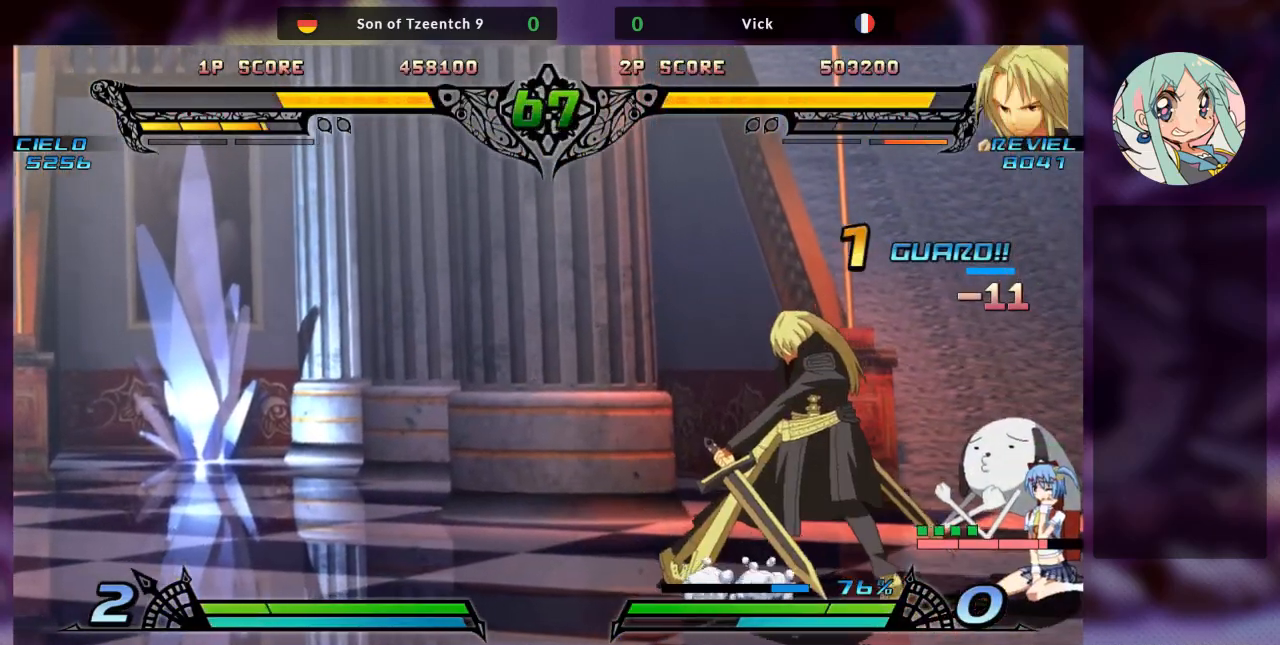
{"dt_ms": 500, "buttons": [], "left_stick": "left", "events": [[33, "left_stick", "center"], [67, "TRIANGLE", "down"], [167, "TRIANGLE", "up"], [233, "TRIANGLE", "down"], [233, "left_stick", "left"], [300, "TRIANGLE", "up"]]}
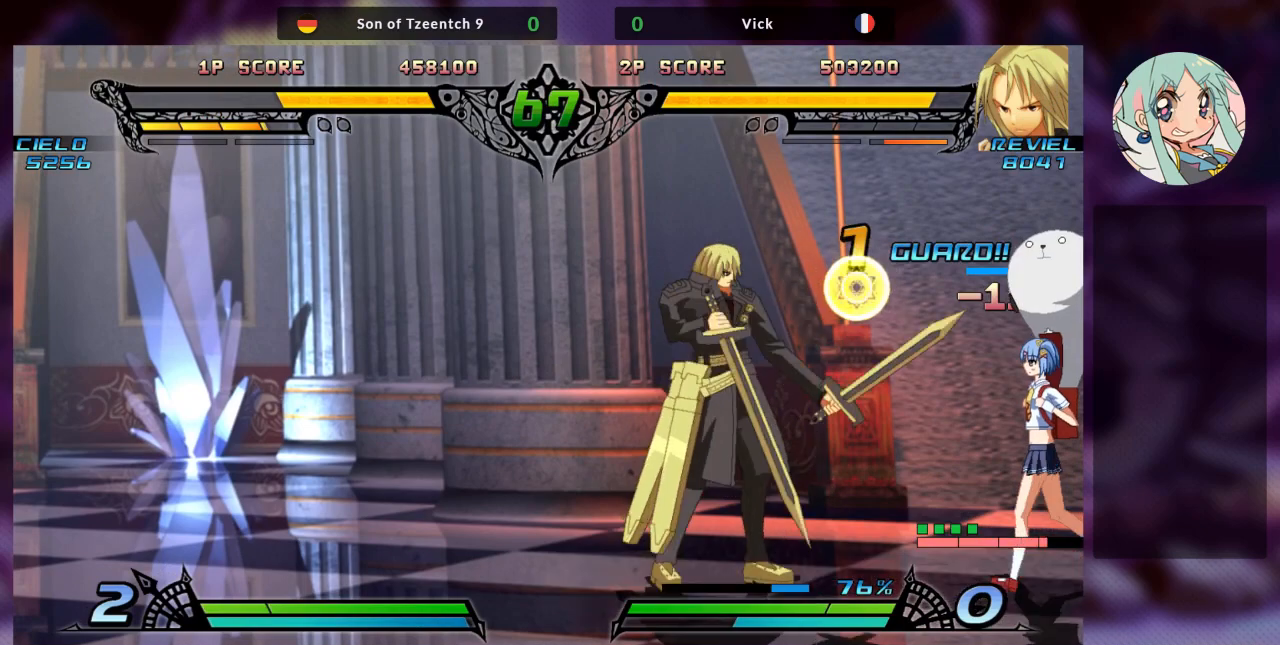
{"dt_ms": 500, "buttons": [], "left_stick": "center", "events": [[233, "left_stick", "center"], [300, "SQUARE", "down"], [300, "left_stick", "right"], [367, "left_stick", "center"], [400, "SQUARE", "up"]]}
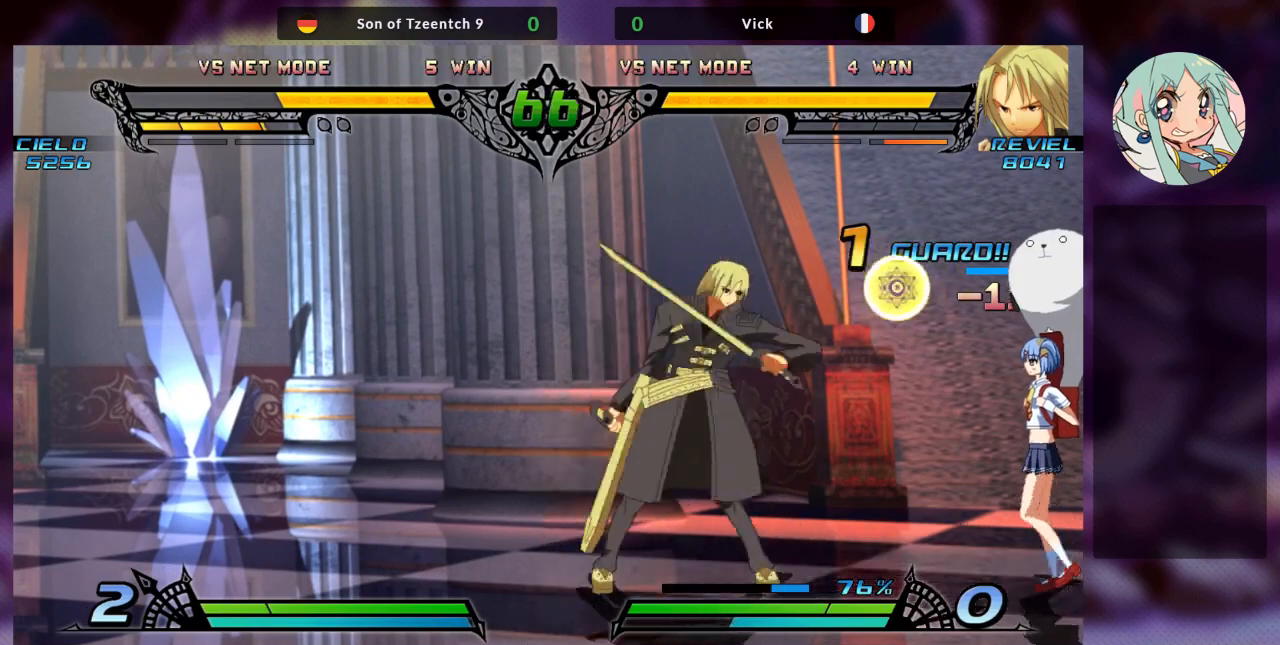
{"dt_ms": 500, "buttons": [], "left_stick": "center", "events": [[133, "R2", "down"], [233, "R2", "up"], [300, "R2", "down"], [367, "R2", "up"], [433, "R2", "down"], [500, "R2", "up"]]}
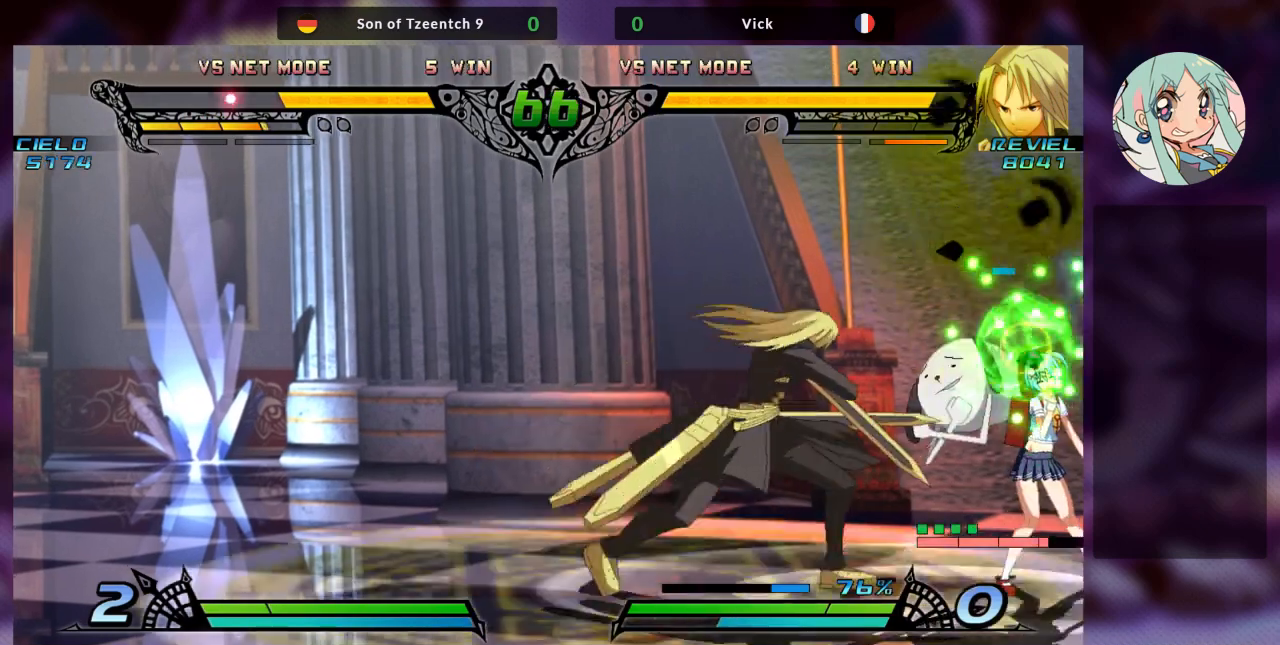
{"dt_ms": 500, "buttons": [], "left_stick": "center", "events": [[267, "left_stick", "right"], [333, "left_stick", "center"], [433, "left_stick", "right"], [500, "left_stick", "center"]]}
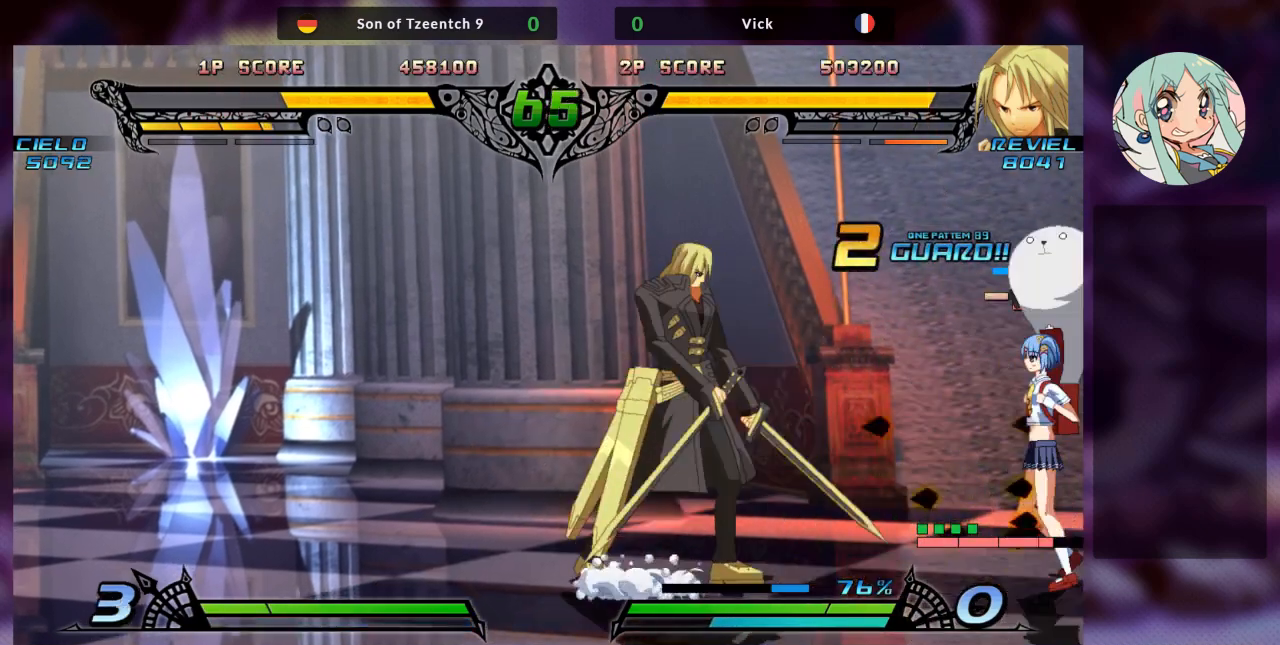
{"dt_ms": 500, "buttons": ["SQUARE"], "left_stick": "down-left", "events": [[67, "left_stick", "right"], [333, "SQUARE", "down"], [367, "left_stick", "down-left"], [400, "SQUARE", "up"], [500, "SQUARE", "down"]]}
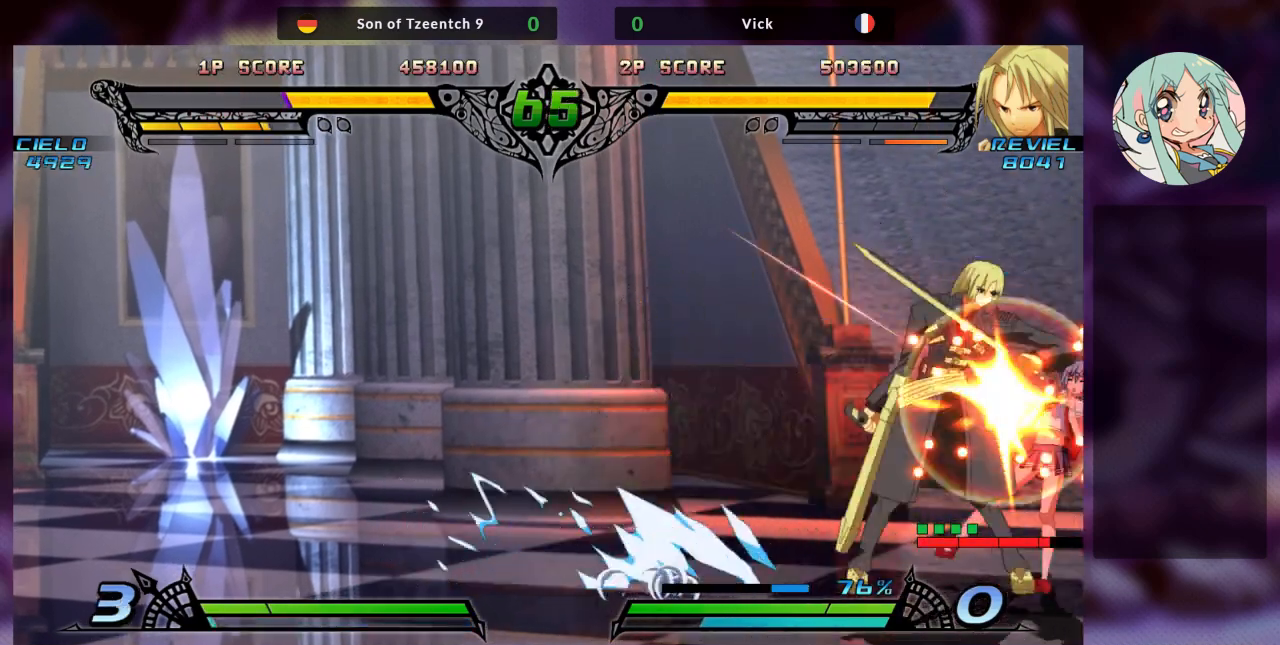
{"dt_ms": 500, "buttons": [], "left_stick": "down-left"}
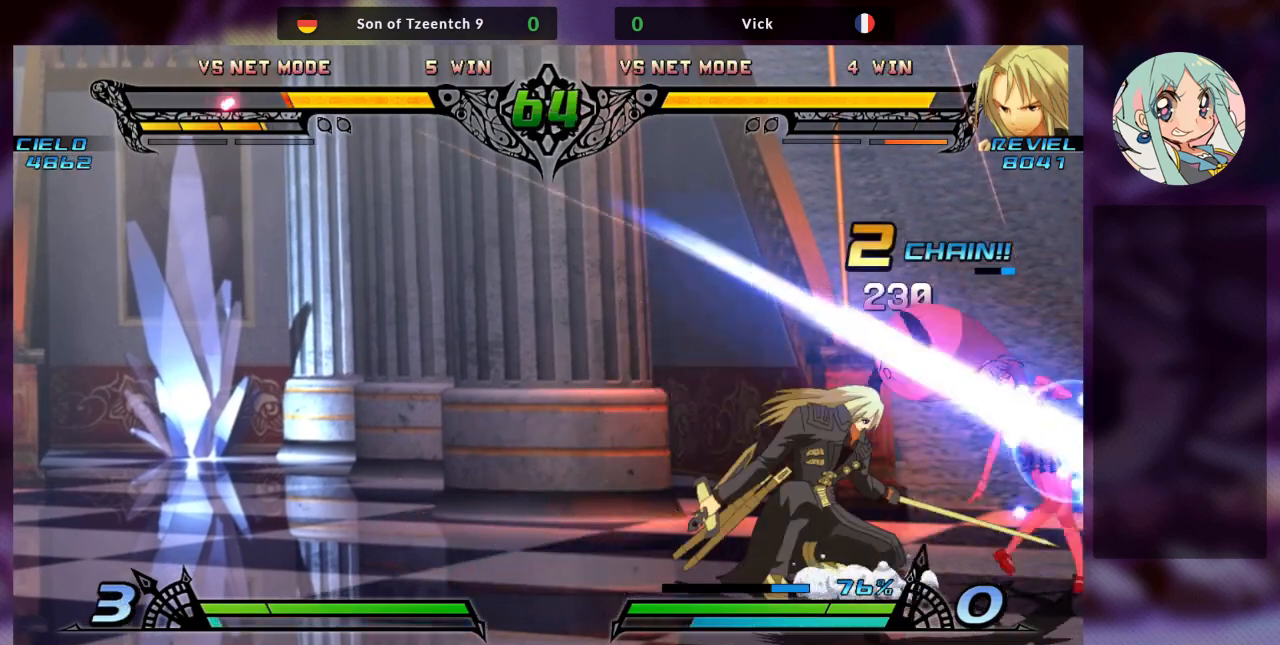
{"dt_ms": 500, "buttons": [], "left_stick": "center", "events": [[67, "left_stick", "down-right"], [133, "left_stick", "right"], [167, "SQUARE", "down"], [233, "SQUARE", "up"], [233, "left_stick", "center"], [300, "SQUARE", "down"], [400, "SQUARE", "up"]]}
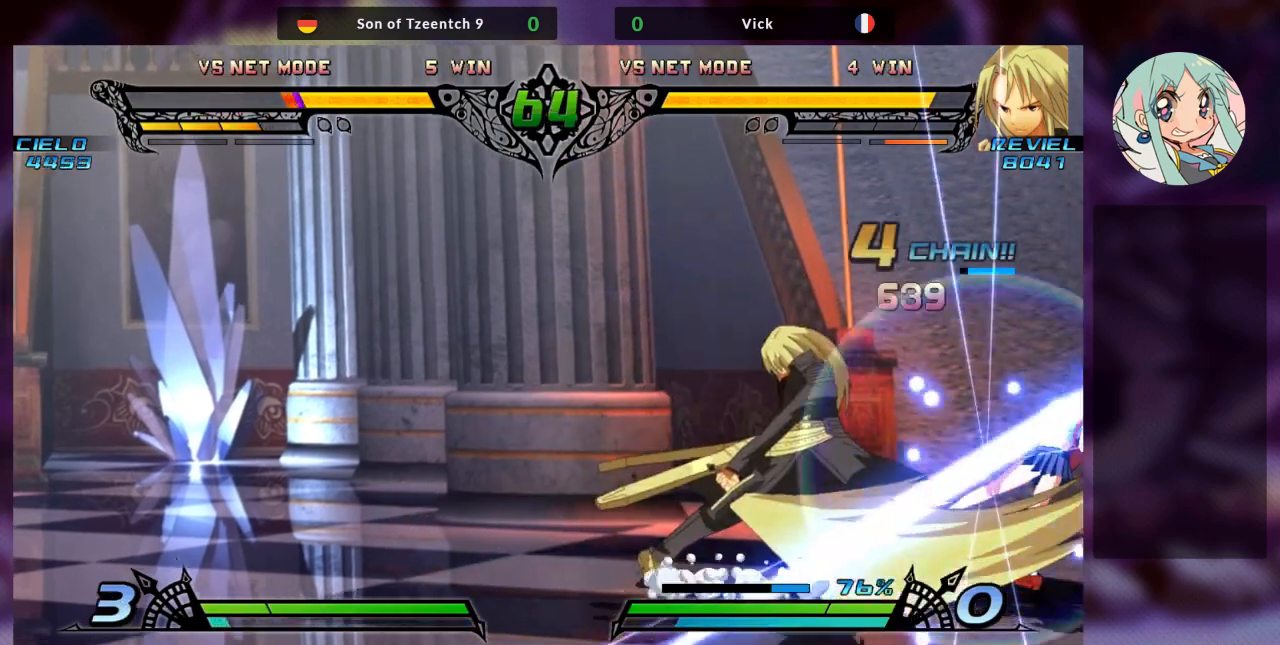
{"dt_ms": 500, "buttons": [], "left_stick": "center", "events": [[233, "R2", "down"], [300, "R2", "up"], [400, "R2", "down"], [500, "R2", "up"]]}
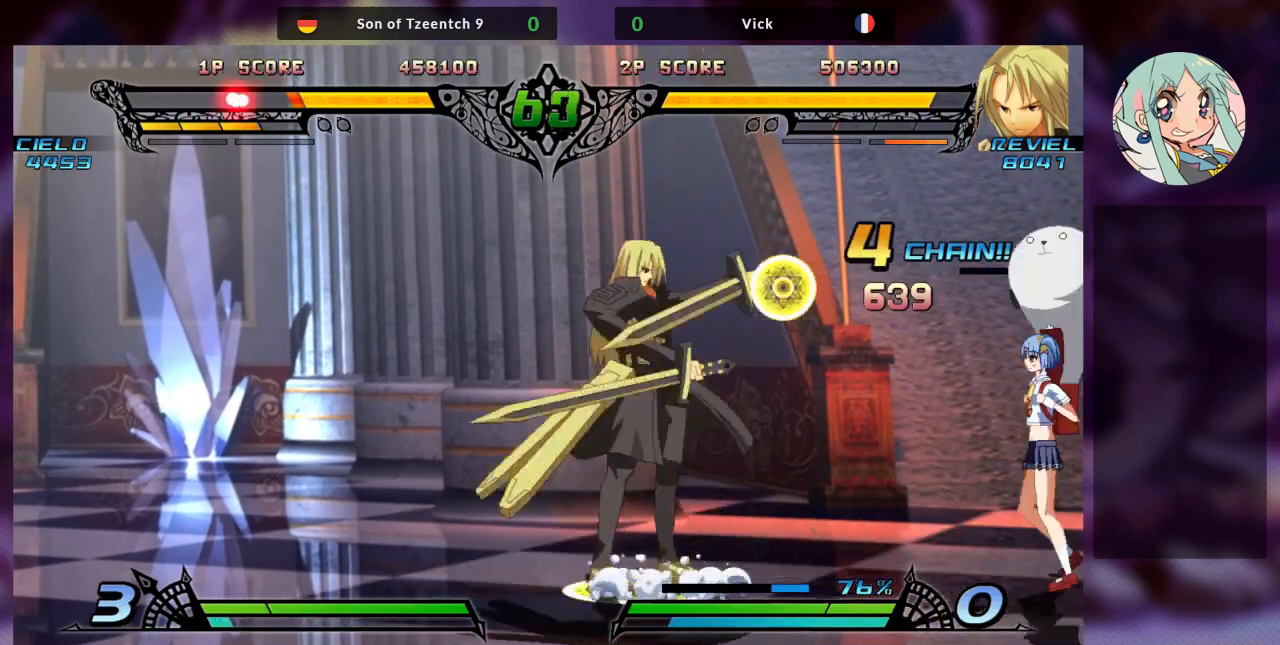
{"dt_ms": 500, "buttons": [], "left_stick": "right", "events": [[333, "left_stick", "right"], [400, "left_stick", "center"], [500, "left_stick", "right"]]}
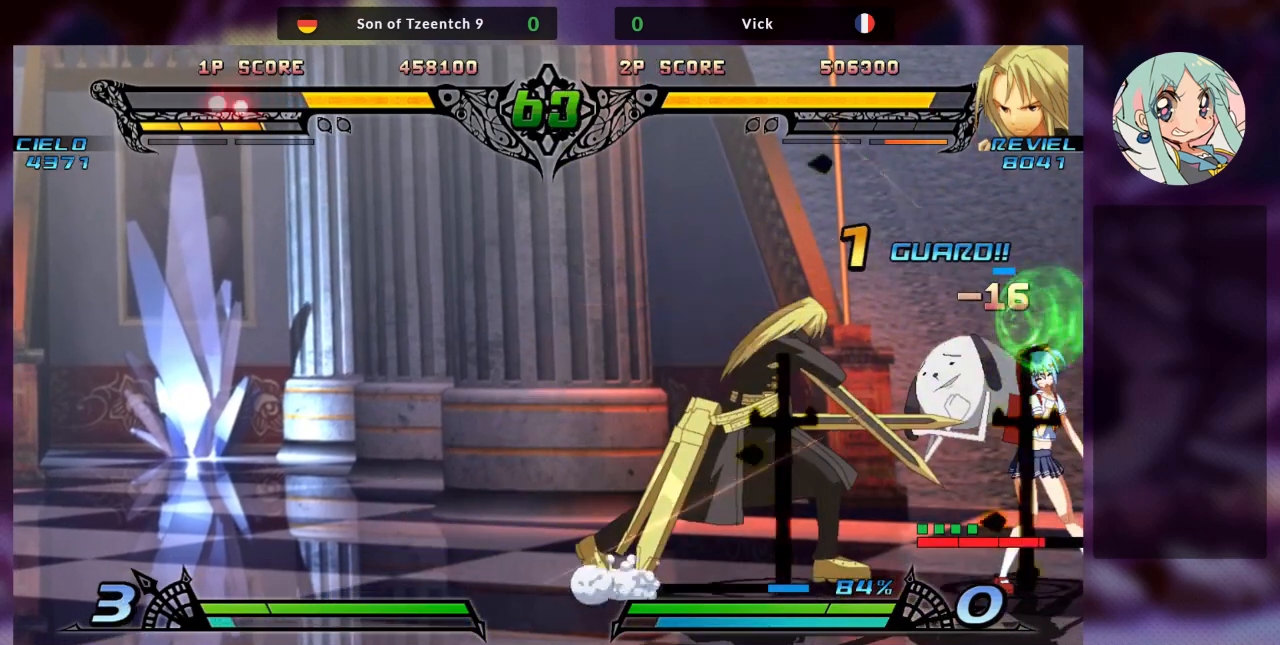
{"dt_ms": 500, "buttons": [], "left_stick": "right", "events": [[300, "left_stick", "center"], [367, "left_stick", "right"]]}
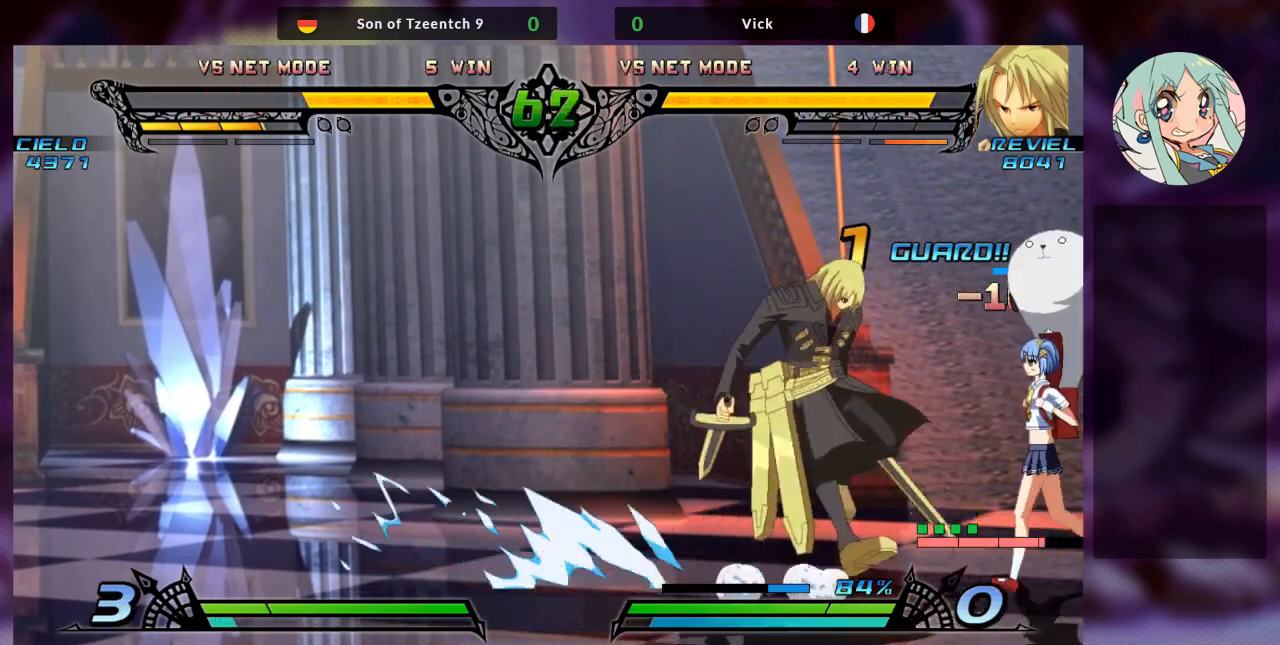
{"dt_ms": 500, "buttons": ["R1"], "left_stick": "down-left", "events": [[67, "SQUARE", "down"], [133, "left_stick", "down-left"], [167, "SQUARE", "up"], [233, "TRIANGLE", "down"], [367, "TRIANGLE", "up"], [433, "R1", "down"]]}
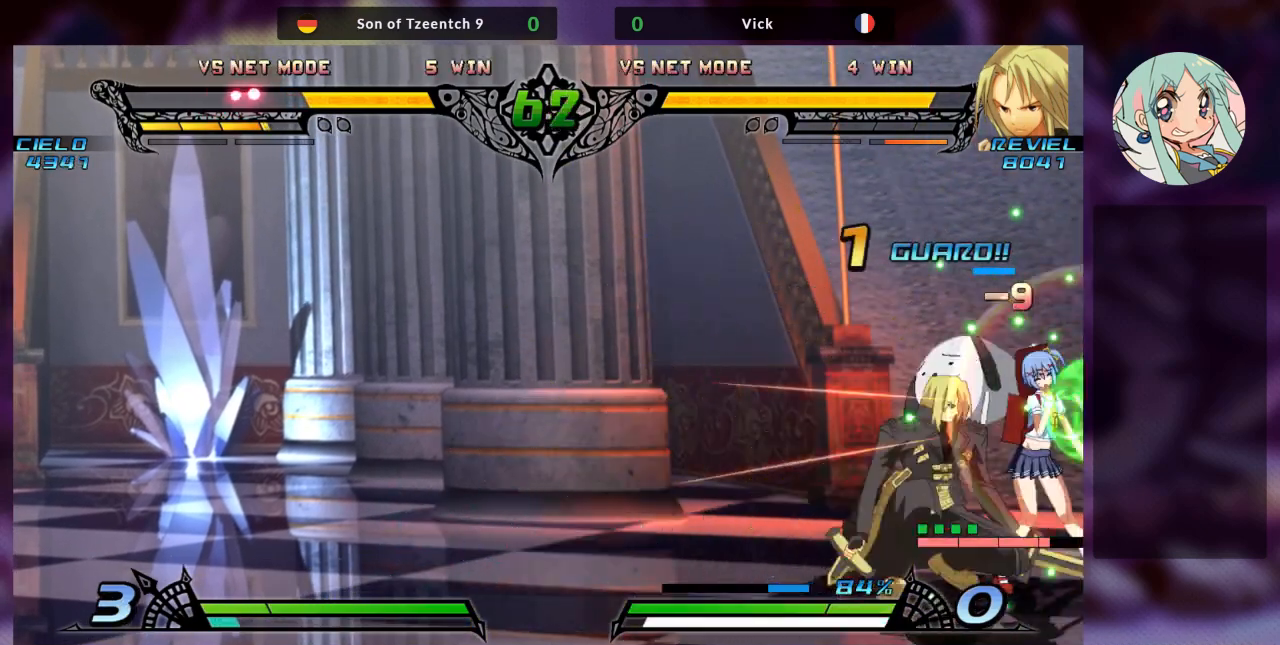
{"dt_ms": 500, "buttons": [], "left_stick": "center", "events": [[67, "R1", "up"], [233, "left_stick", "right"], [300, "TRIANGLE", "down"], [333, "TRIANGLE", "up"], [367, "TRIANGLE", "down"], [367, "left_stick", "center"], [467, "TRIANGLE", "up"]]}
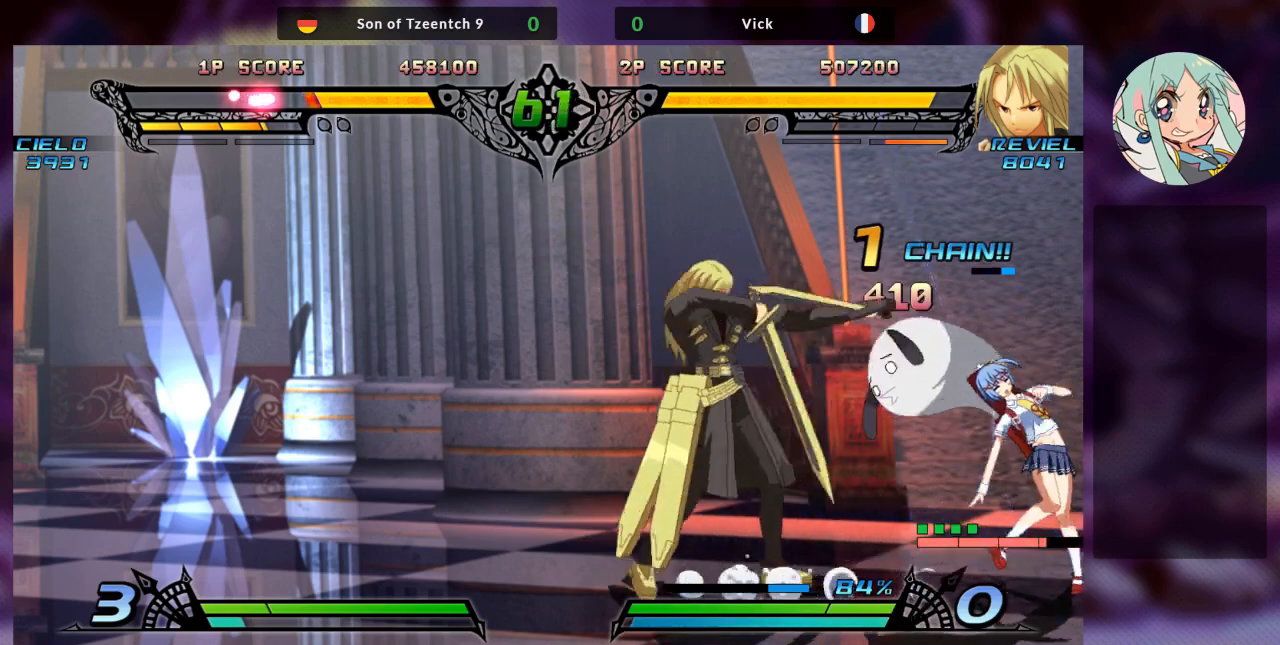
{"dt_ms": 500, "buttons": [], "left_stick": "center", "events": [[133, "R2", "down"], [200, "R2", "up"], [300, "R2", "down"], [367, "R2", "up"], [400, "R2", "down"], [500, "R2", "up"]]}
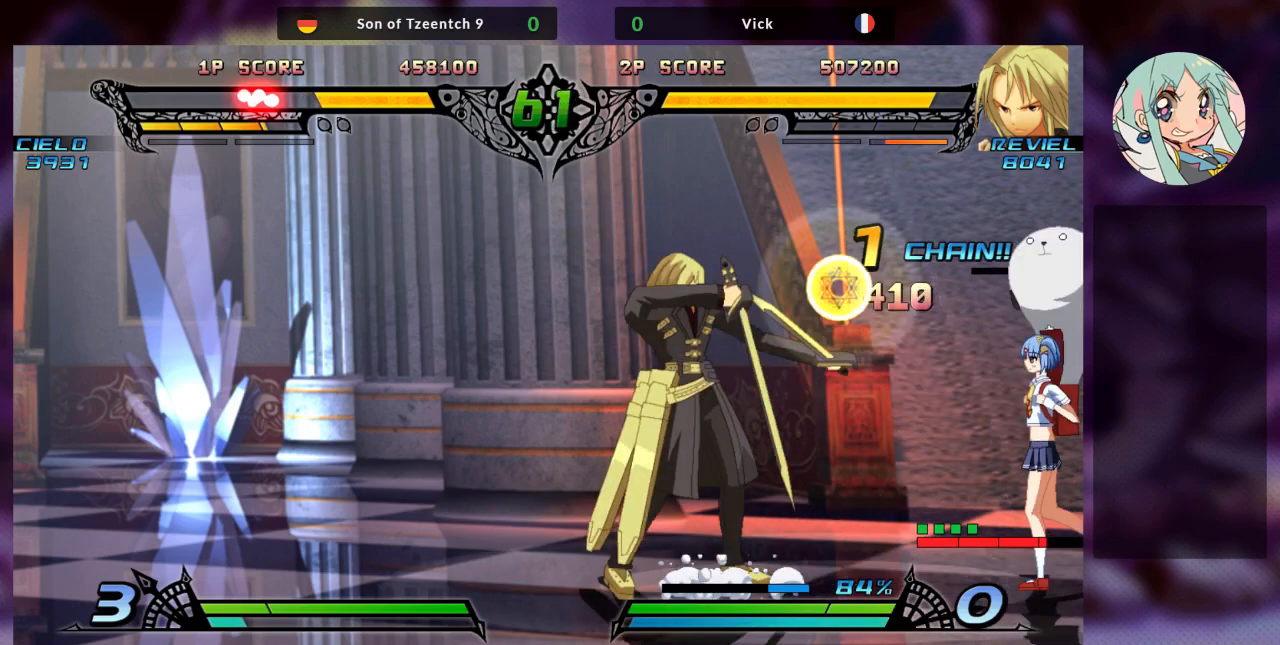
{"dt_ms": 500, "buttons": ["SQUARE"], "left_stick": "right", "events": [[100, "left_stick", "right"], [167, "left_stick", "center"], [267, "left_stick", "right"], [467, "SQUARE", "down"]]}
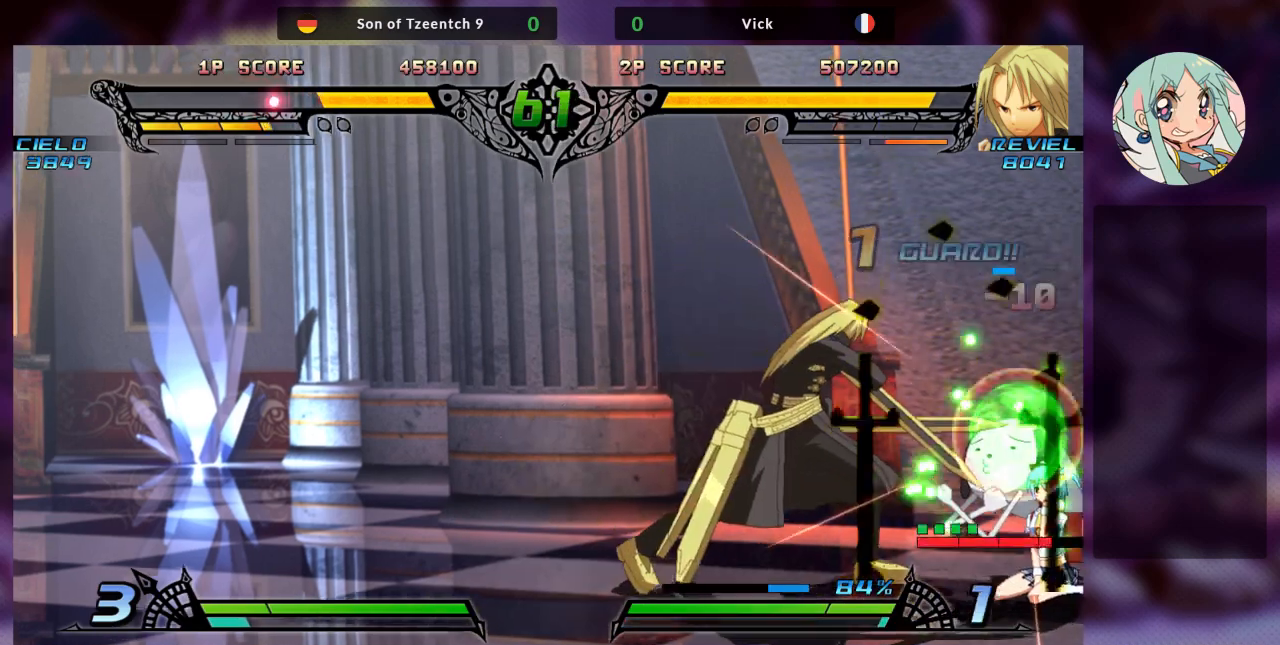
{"dt_ms": 500, "buttons": ["R1"], "left_stick": "down-left"}
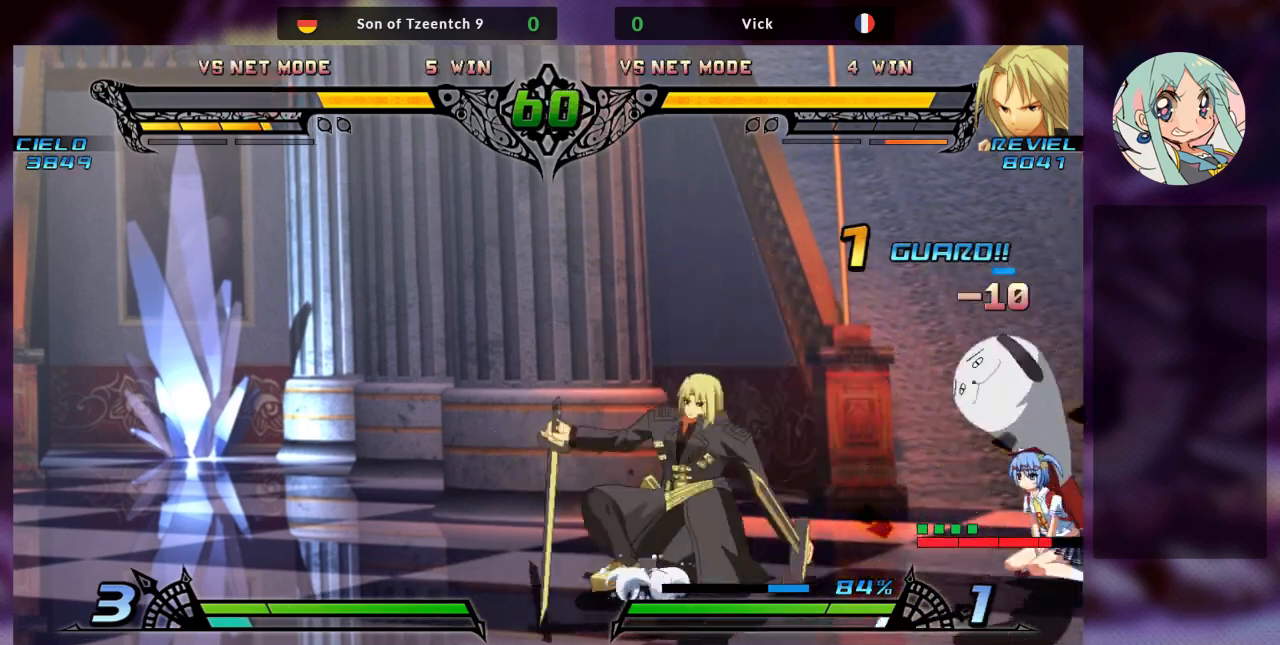
{"dt_ms": 500, "buttons": [], "left_stick": "center", "events": [[100, "R1", "up"], [133, "left_stick", "down-right"], [200, "left_stick", "right"], [233, "TRIANGLE", "down"], [300, "TRIANGLE", "up"], [333, "left_stick", "center"], [400, "TRIANGLE", "down"], [467, "TRIANGLE", "up"]]}
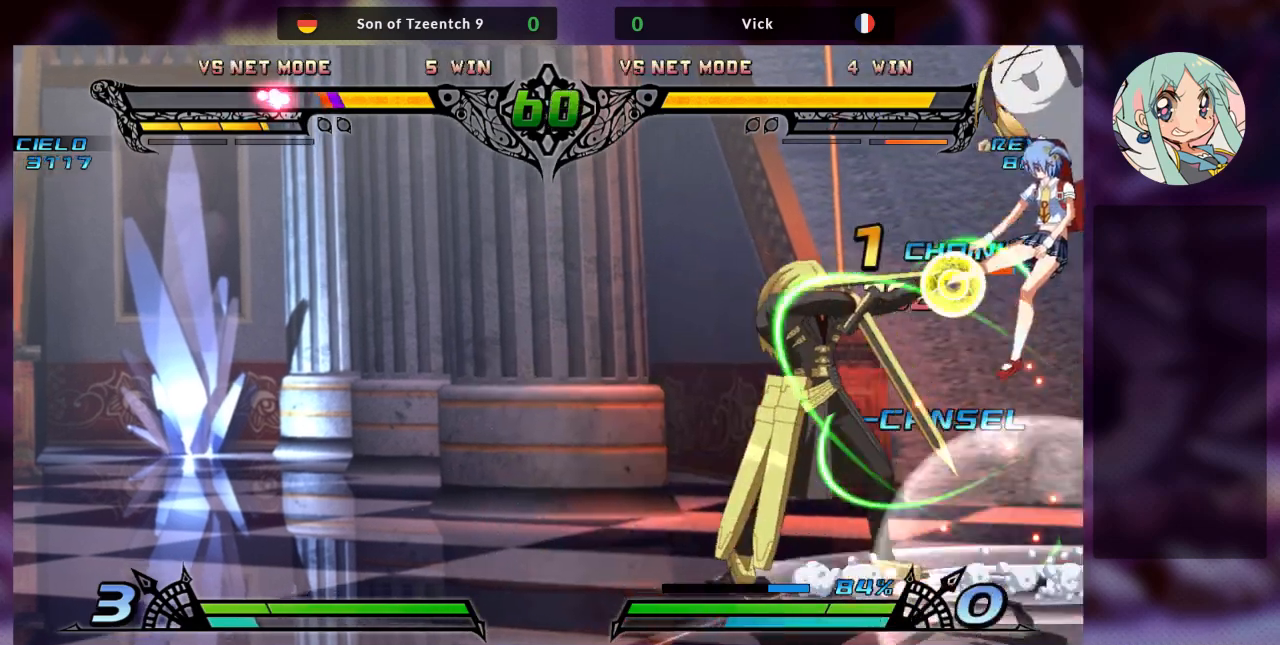
{"dt_ms": 500, "buttons": [], "left_stick": "center", "events": [[367, "R1", "down"], [433, "R1", "up"]]}
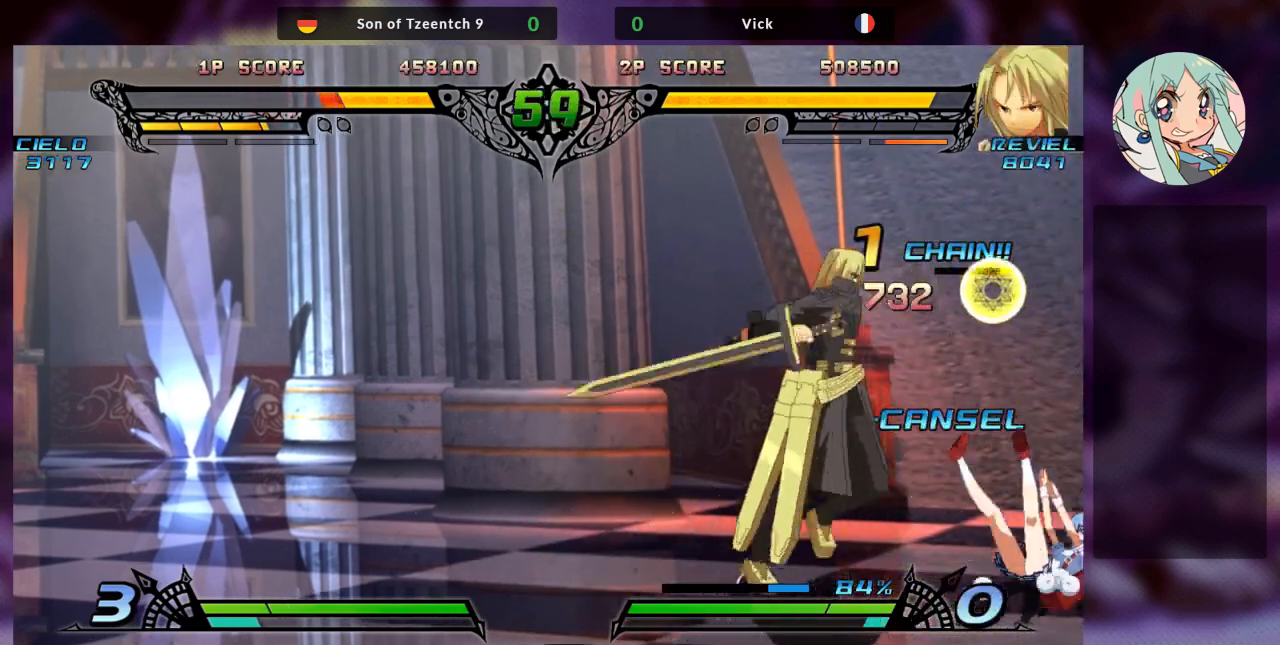
{"dt_ms": 500, "buttons": ["R2"], "left_stick": "left", "events": [[67, "left_stick", "left"], [200, "R2", "down"], [267, "R2", "up"], [333, "R2", "down"], [433, "R2", "up"], [500, "R2", "down"]]}
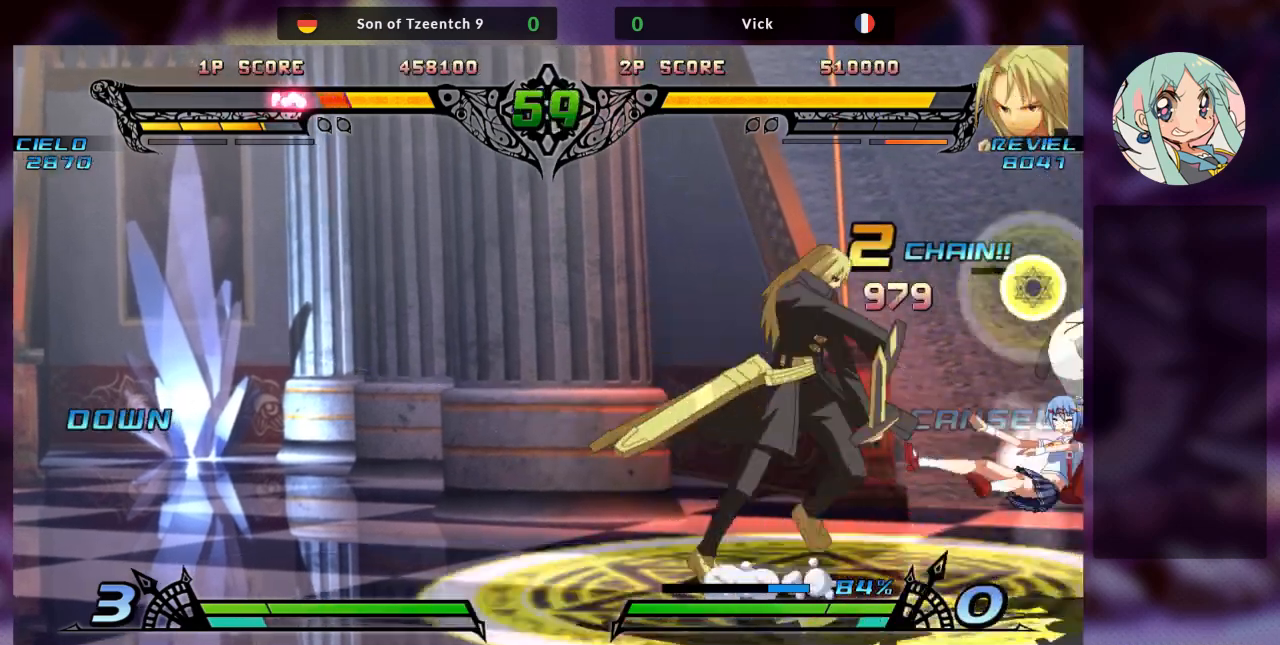
{"dt_ms": 500, "buttons": [], "left_stick": "right", "events": [[100, "R2", "up"], [133, "left_stick", "center"], [433, "left_stick", "right"]]}
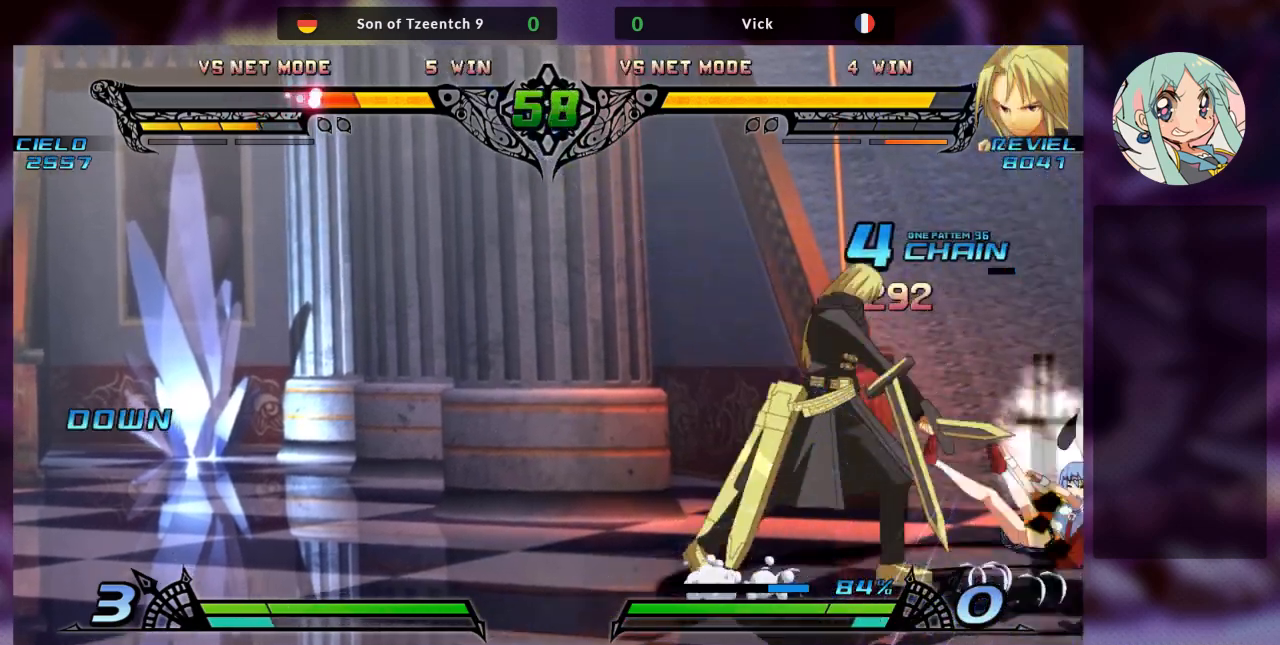
{"dt_ms": 500, "buttons": ["SQUARE"], "left_stick": "down-left", "events": [[233, "left_stick", "center"], [300, "SQUARE", "down"], [367, "left_stick", "down-left"], [400, "SQUARE", "up"], [467, "SQUARE", "down"]]}
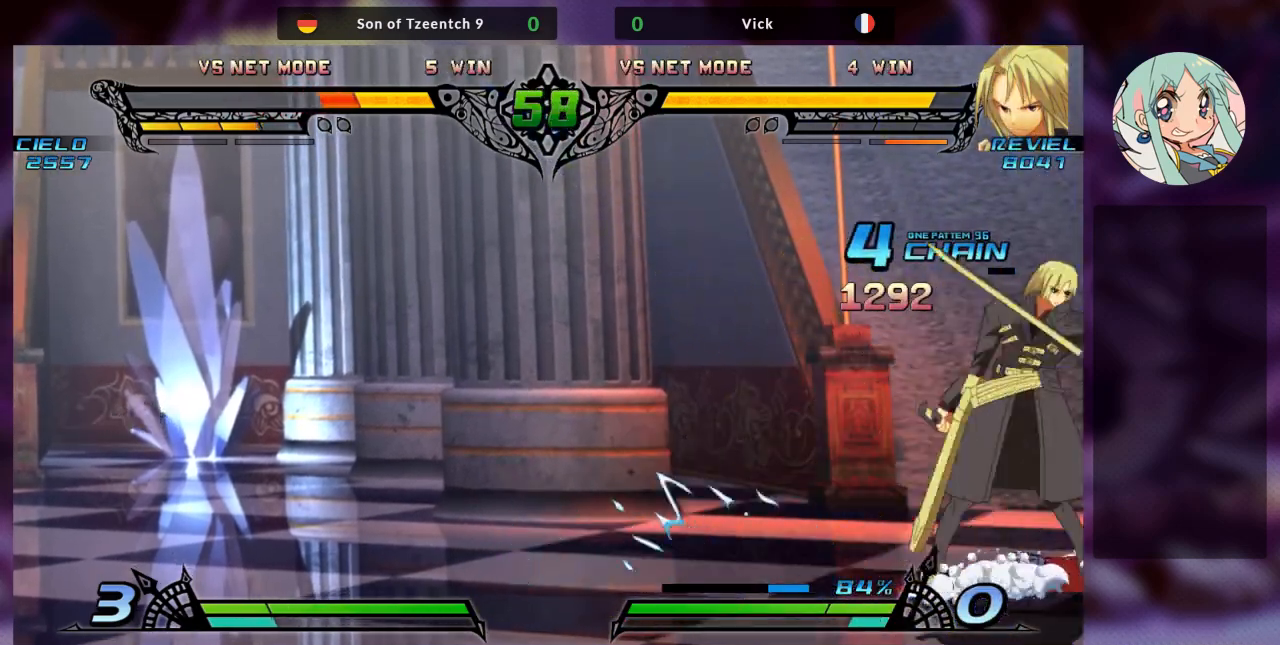
{"dt_ms": 500, "buttons": ["SQUARE"], "left_stick": "down-left", "events": [[67, "SQUARE", "up"], [133, "SQUARE", "down"], [233, "SQUARE", "up"], [333, "SQUARE", "down"], [400, "SQUARE", "up"], [467, "SQUARE", "down"]]}